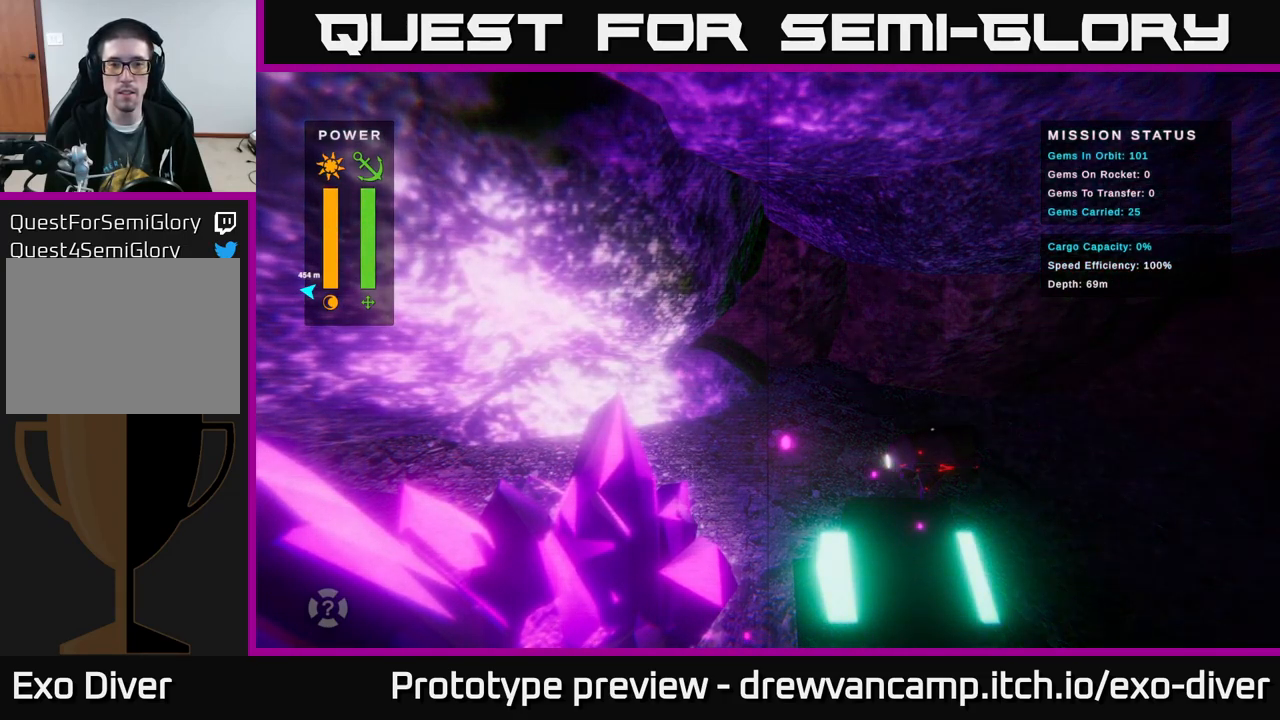
Gameplay with a controller (Xbox layout); each line is a JSON object with the inputs held at the frame after it. "events" lists button and stick changes between this image and that frame as [ms after this image, input, new state], when the widget could be followed in between.
{"buttons": [], "left_stick": "up-left", "right_stick": "center", "events": [[117, "left_stick", "up-left"]]}
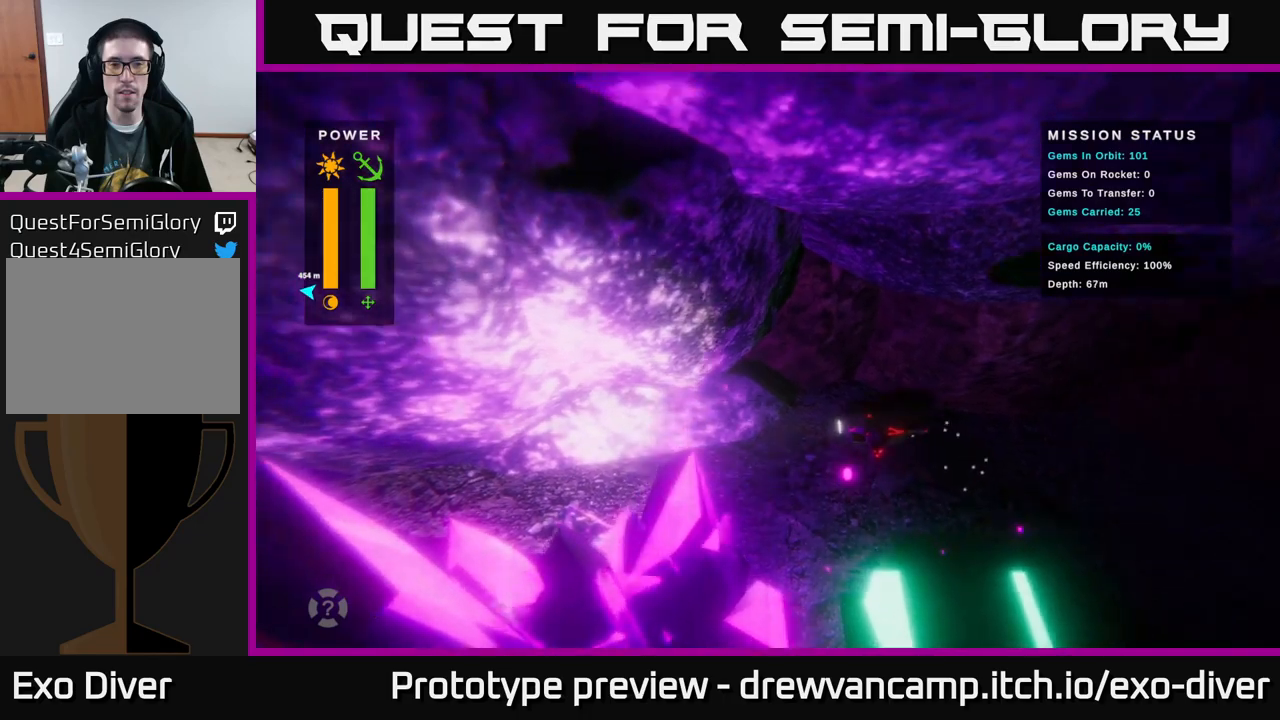
{"buttons": [], "left_stick": "left", "right_stick": "center", "events": [[317, "left_stick", "left"]]}
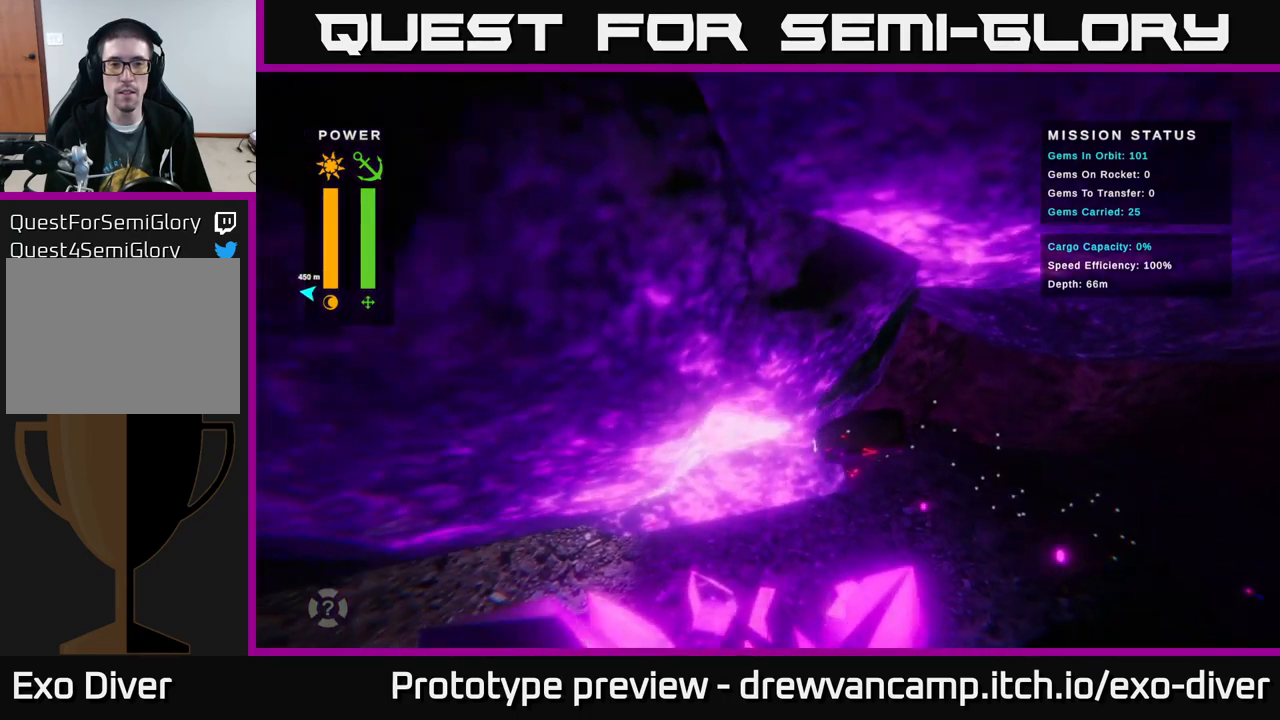
{"buttons": [], "left_stick": "left", "right_stick": "center", "events": []}
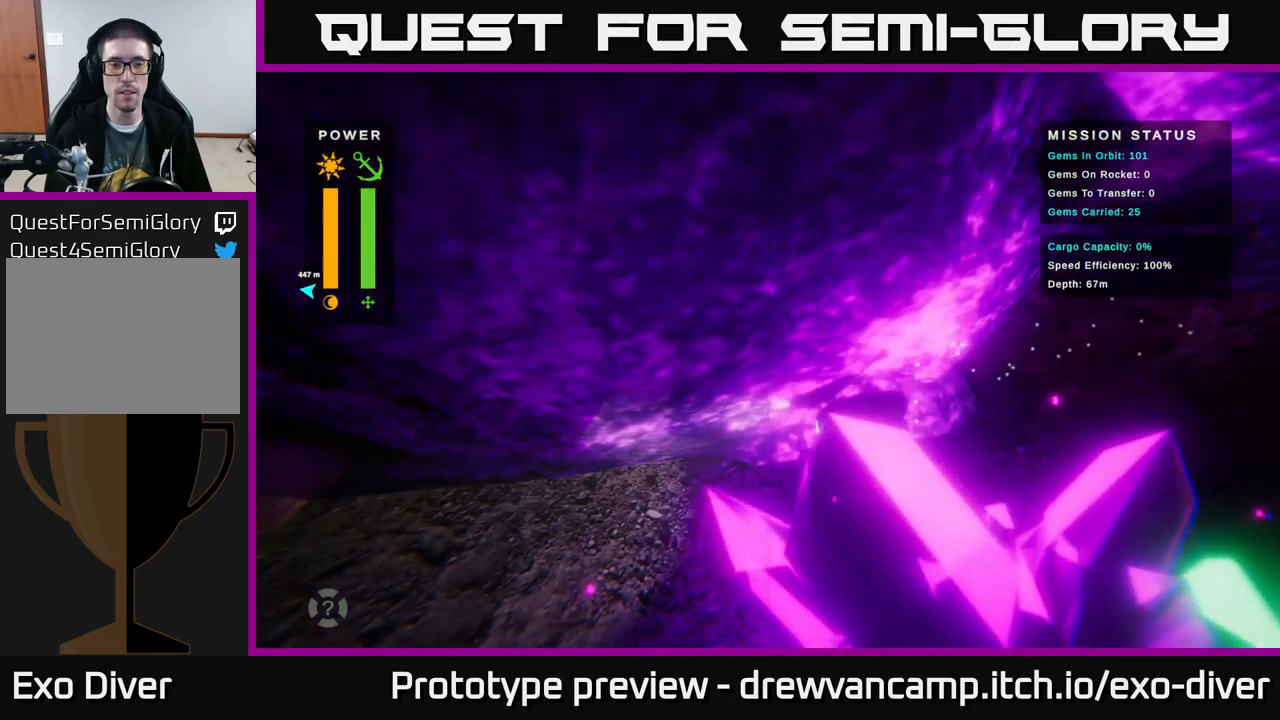
{"buttons": [], "left_stick": "left", "right_stick": "center", "events": []}
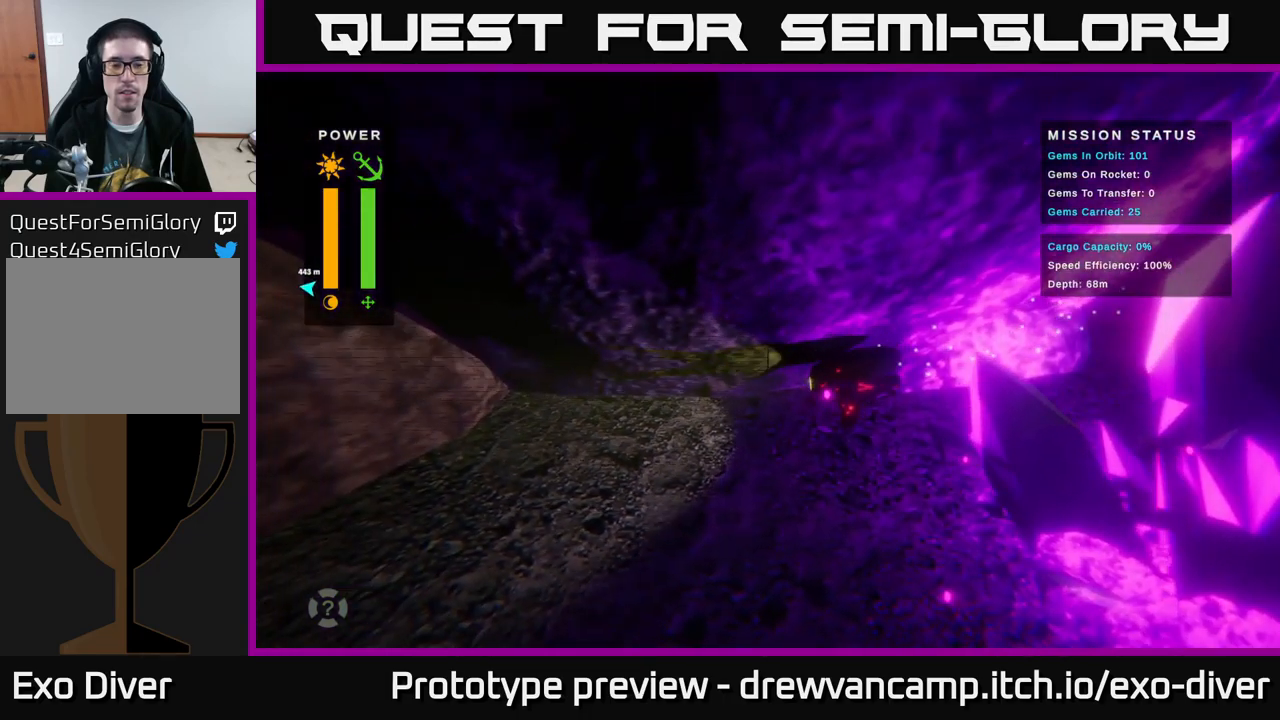
{"buttons": [], "left_stick": "left", "right_stick": "center", "events": []}
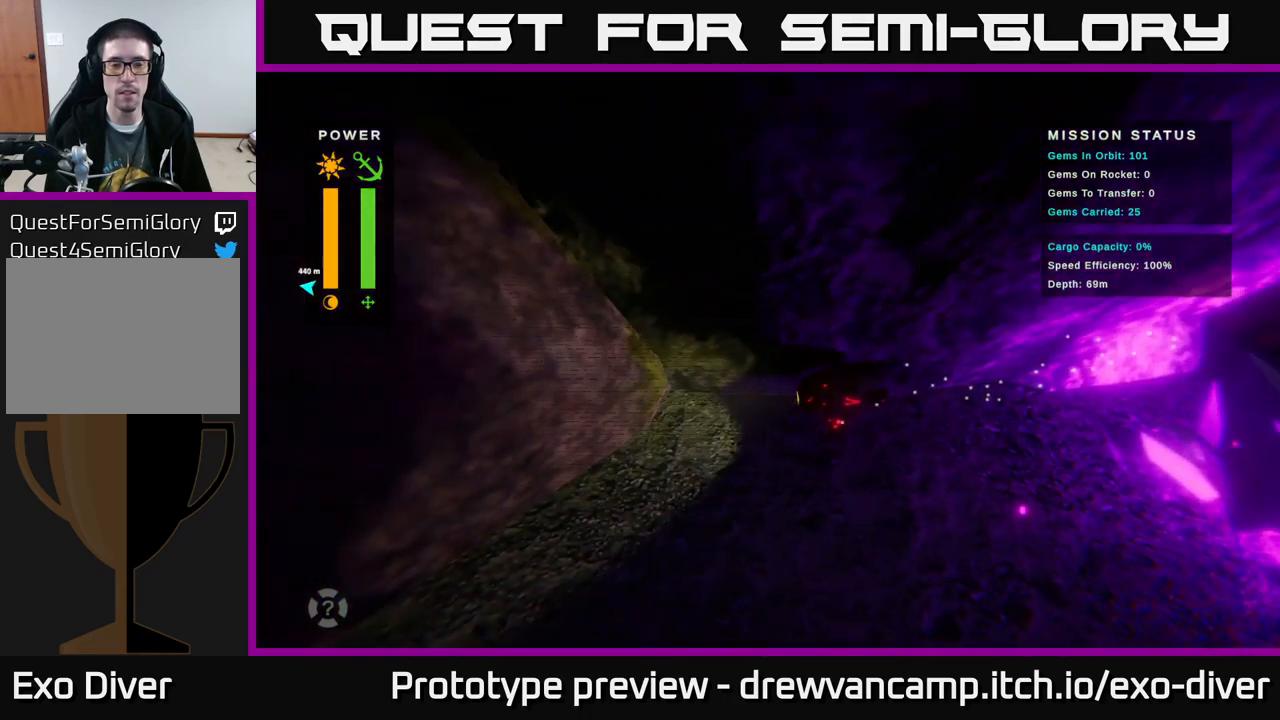
{"buttons": [], "left_stick": "down-left", "right_stick": "center", "events": [[333, "left_stick", "down-left"]]}
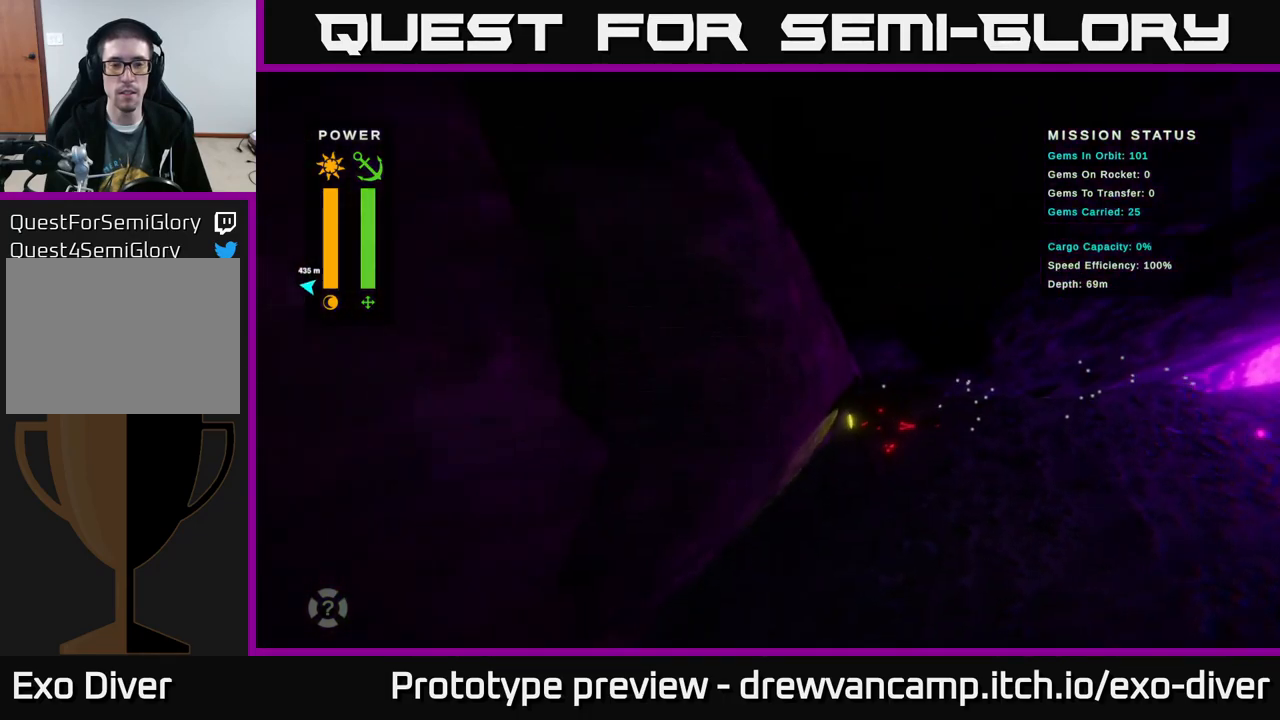
{"buttons": [], "left_stick": "down", "right_stick": "center", "events": [[217, "left_stick", "down"]]}
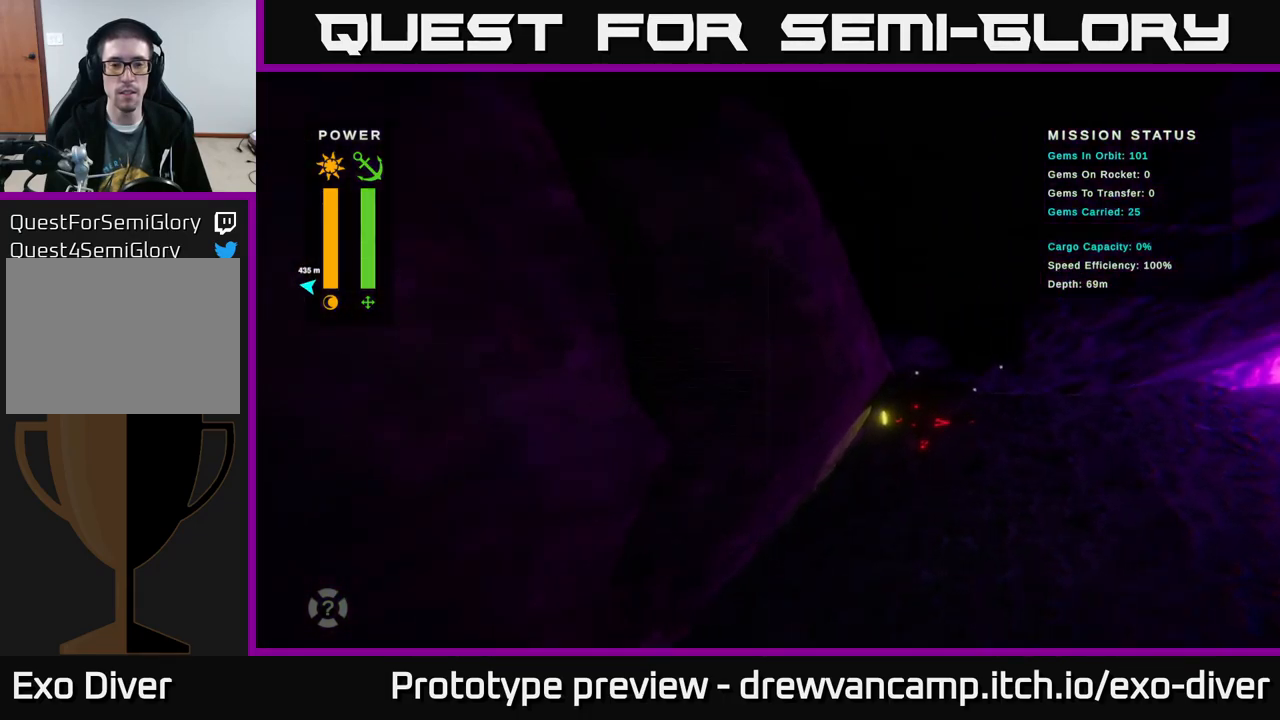
{"buttons": [], "left_stick": "right", "right_stick": "center", "events": [[50, "left_stick", "down-right"], [167, "left_stick", "right"]]}
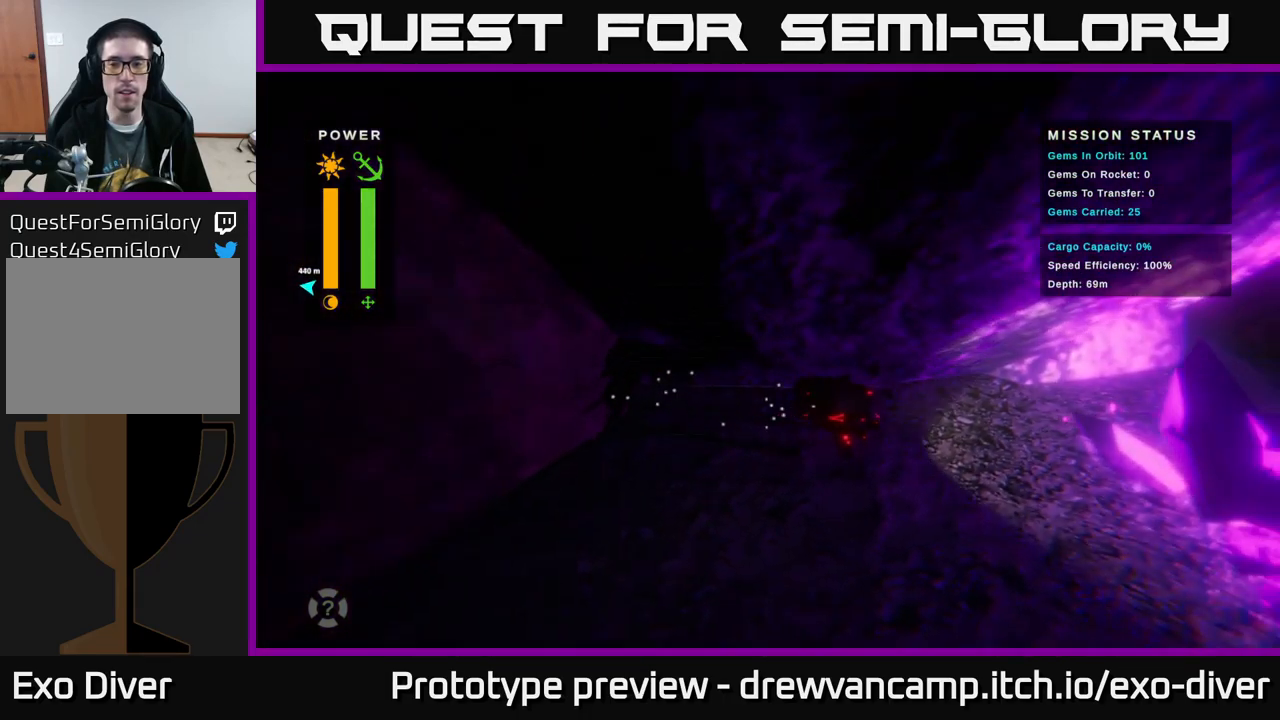
{"buttons": [], "left_stick": "right", "right_stick": "center", "events": []}
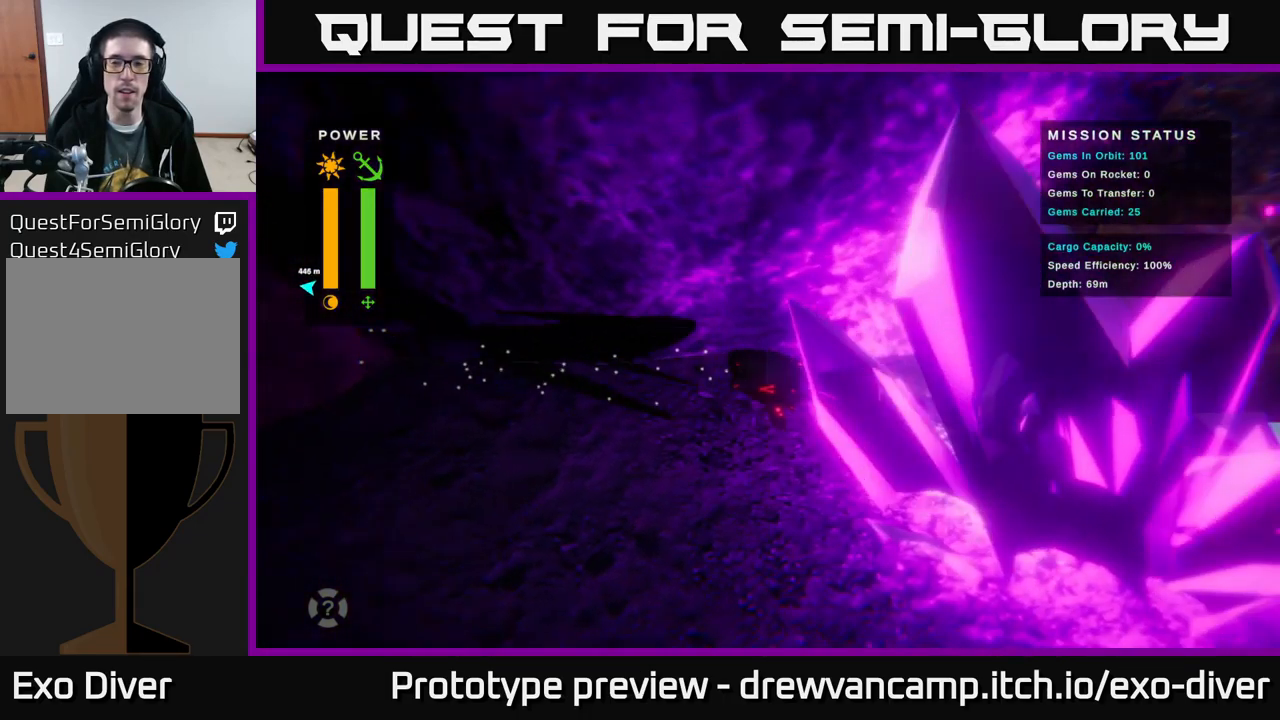
{"buttons": [], "left_stick": "right", "right_stick": "center", "events": []}
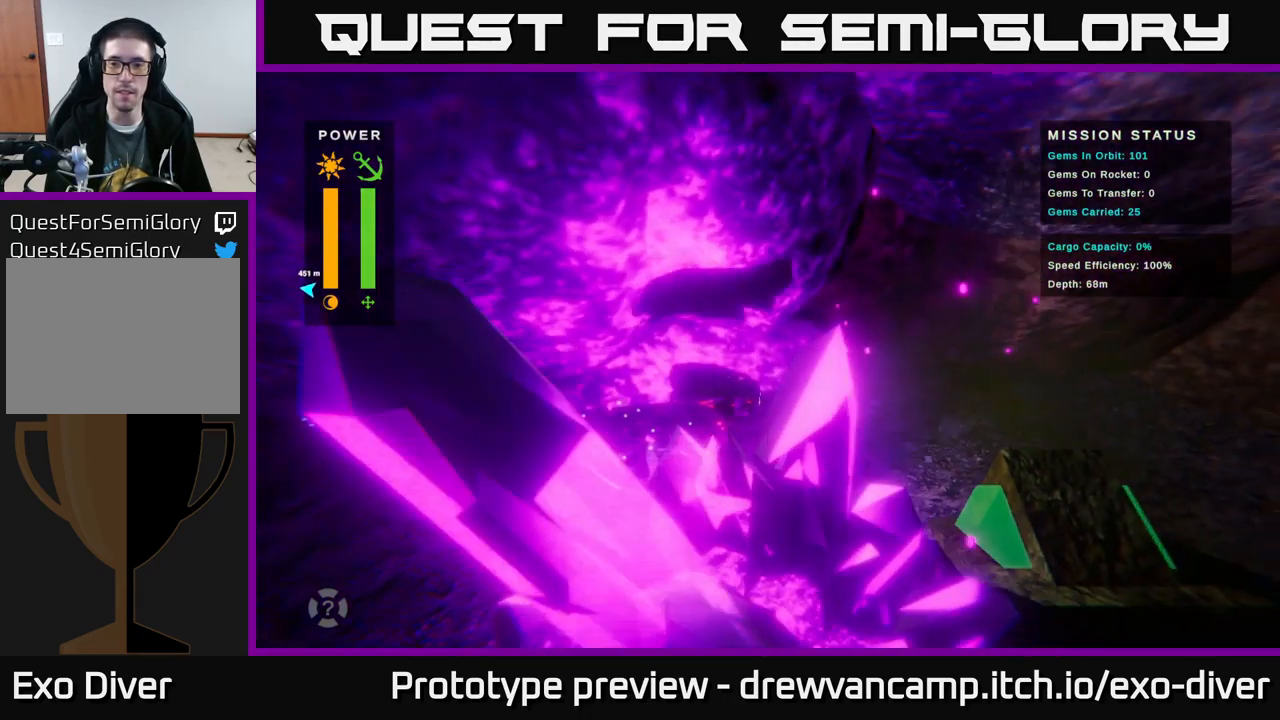
{"buttons": [], "left_stick": "down-right", "right_stick": "center", "events": [[449, "left_stick", "down-right"]]}
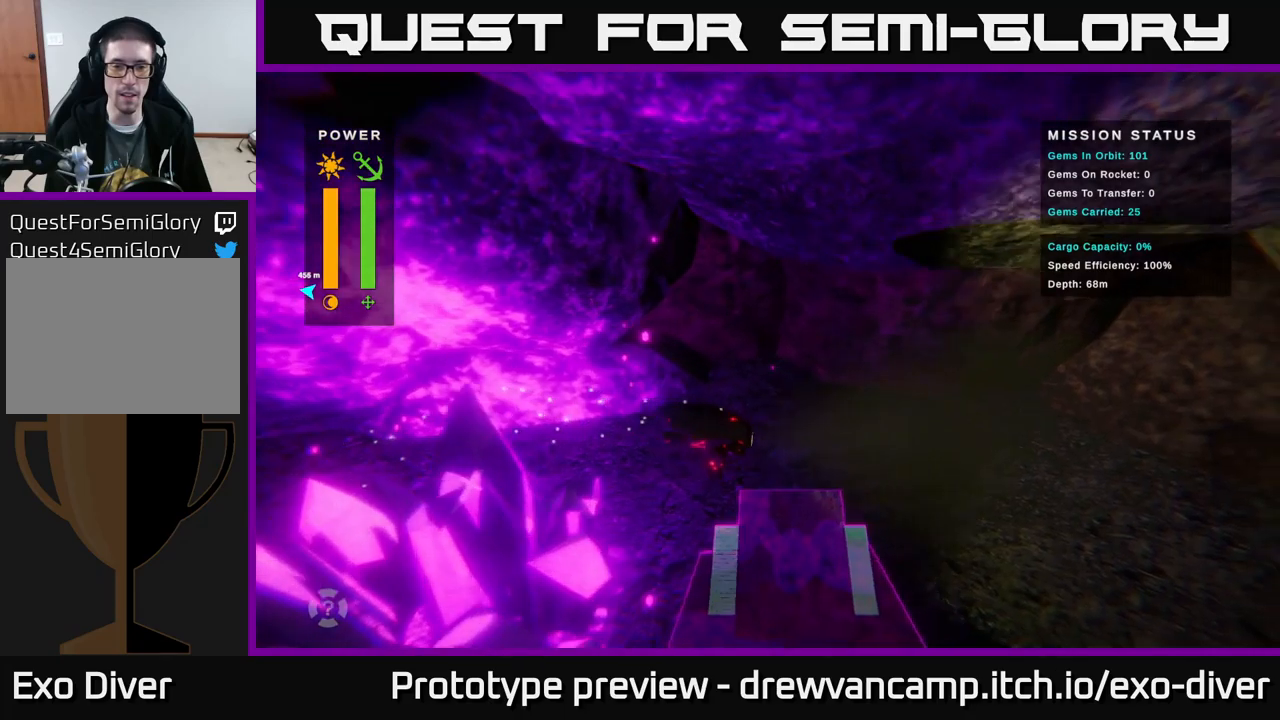
{"buttons": [], "left_stick": "center", "right_stick": "center", "events": [[133, "left_stick", "center"], [367, "A", "down"], [483, "A", "up"]]}
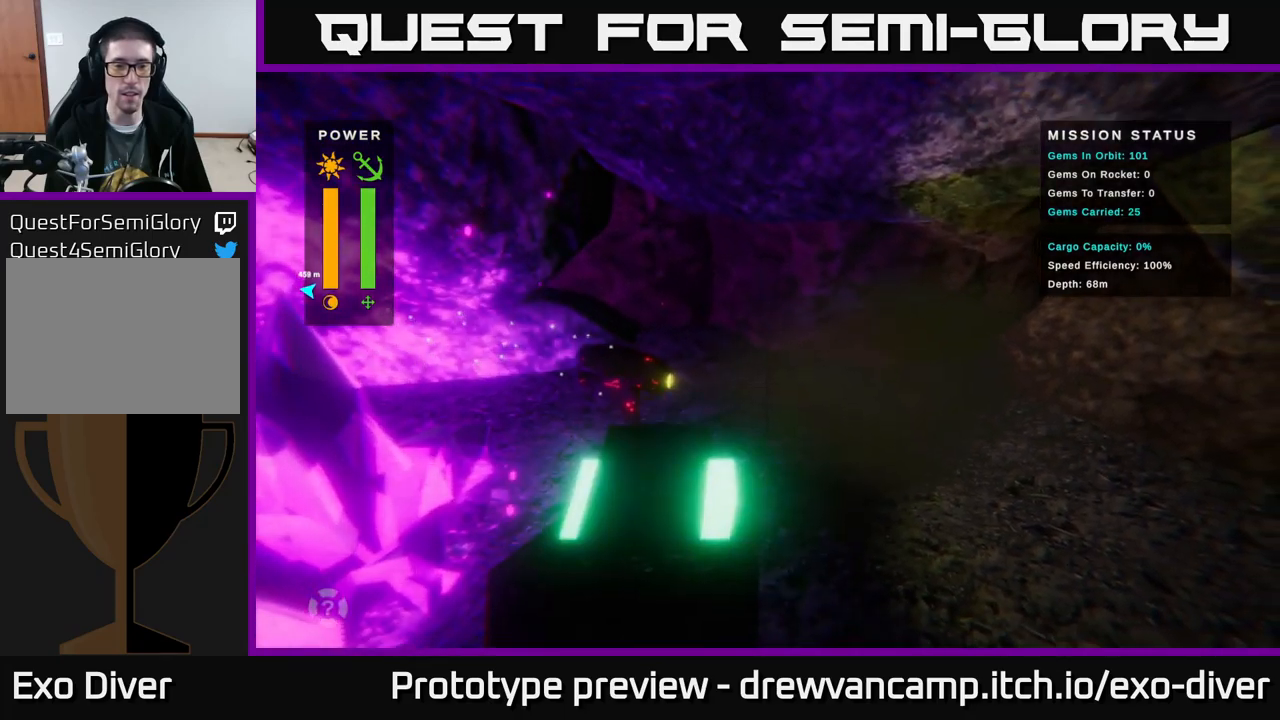
{"buttons": [], "left_stick": "center", "right_stick": "center", "events": []}
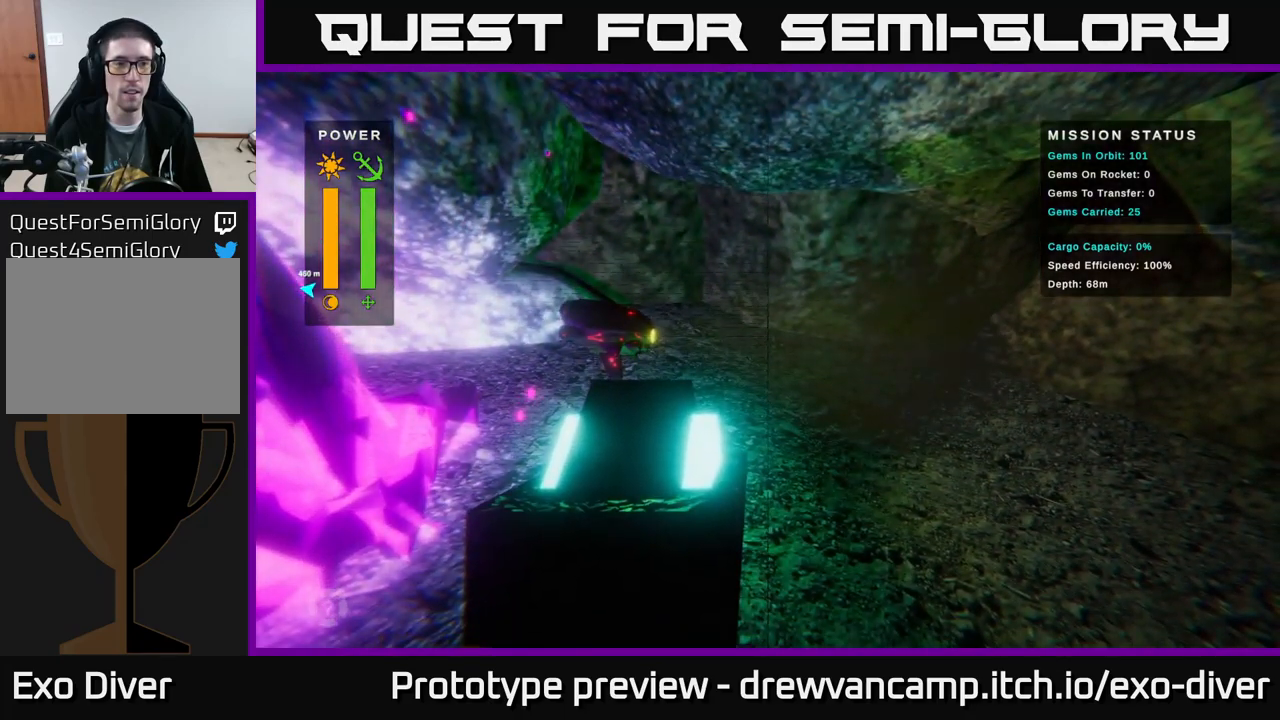
{"buttons": [], "left_stick": "center", "right_stick": "center", "events": []}
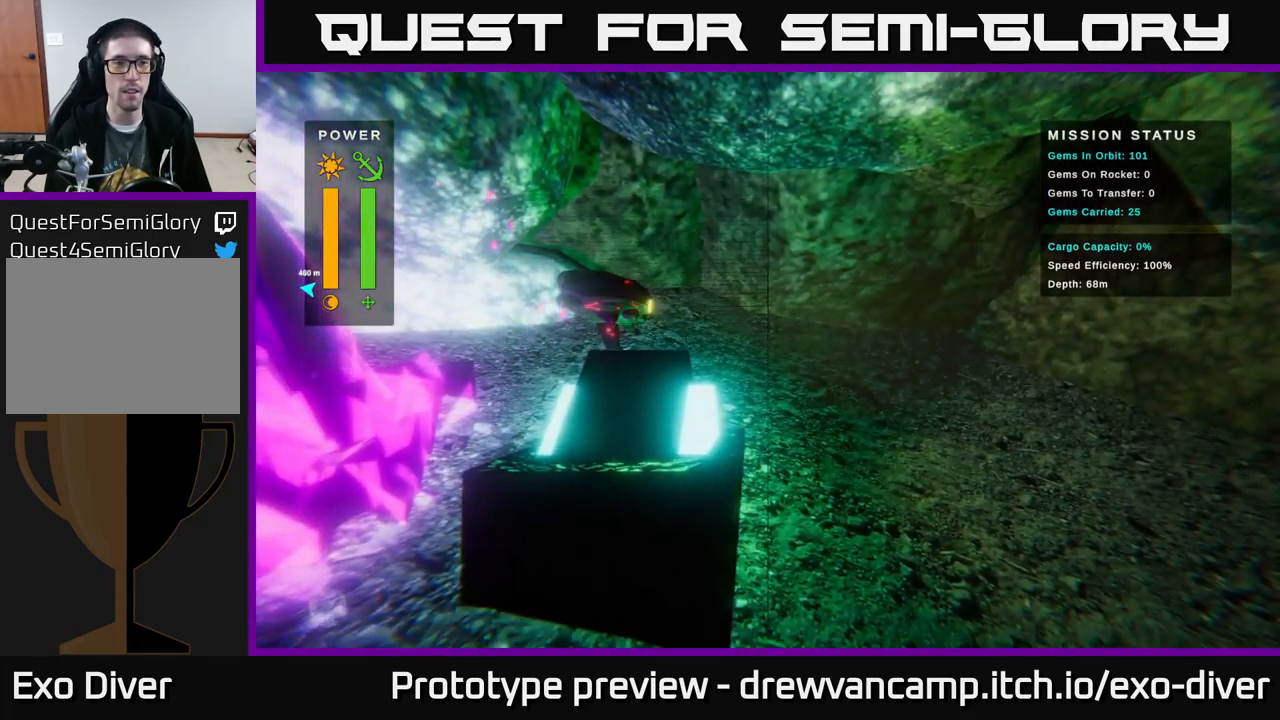
{"buttons": [], "left_stick": "right", "right_stick": "center", "events": [[100, "left_stick", "right"]]}
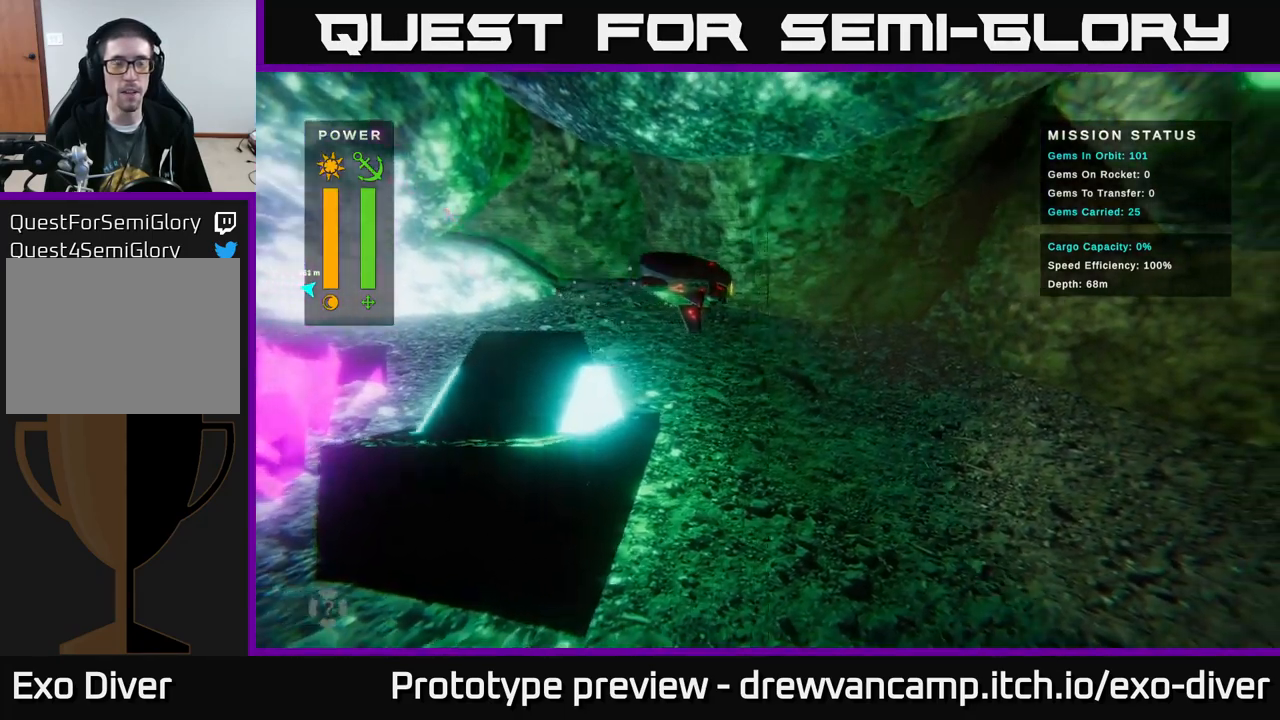
{"buttons": [], "left_stick": "right", "right_stick": "center", "events": []}
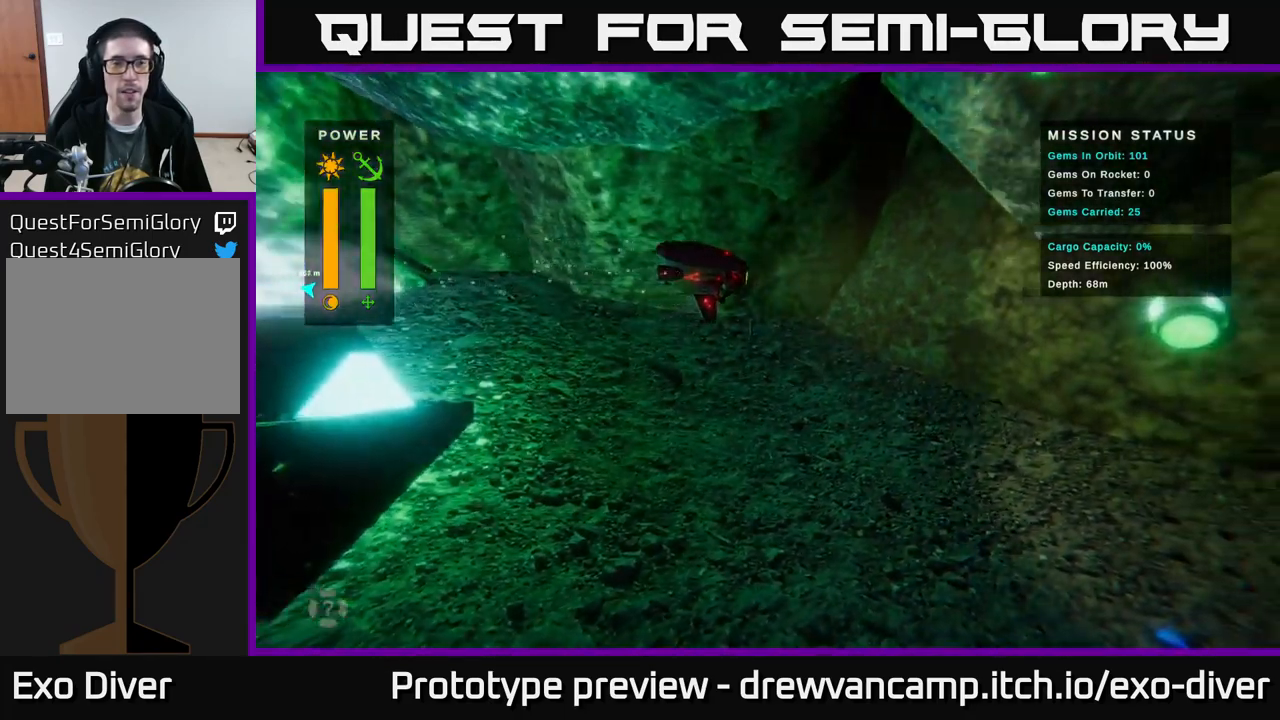
{"buttons": [], "left_stick": "down-right", "right_stick": "center", "events": [[350, "left_stick", "down-right"]]}
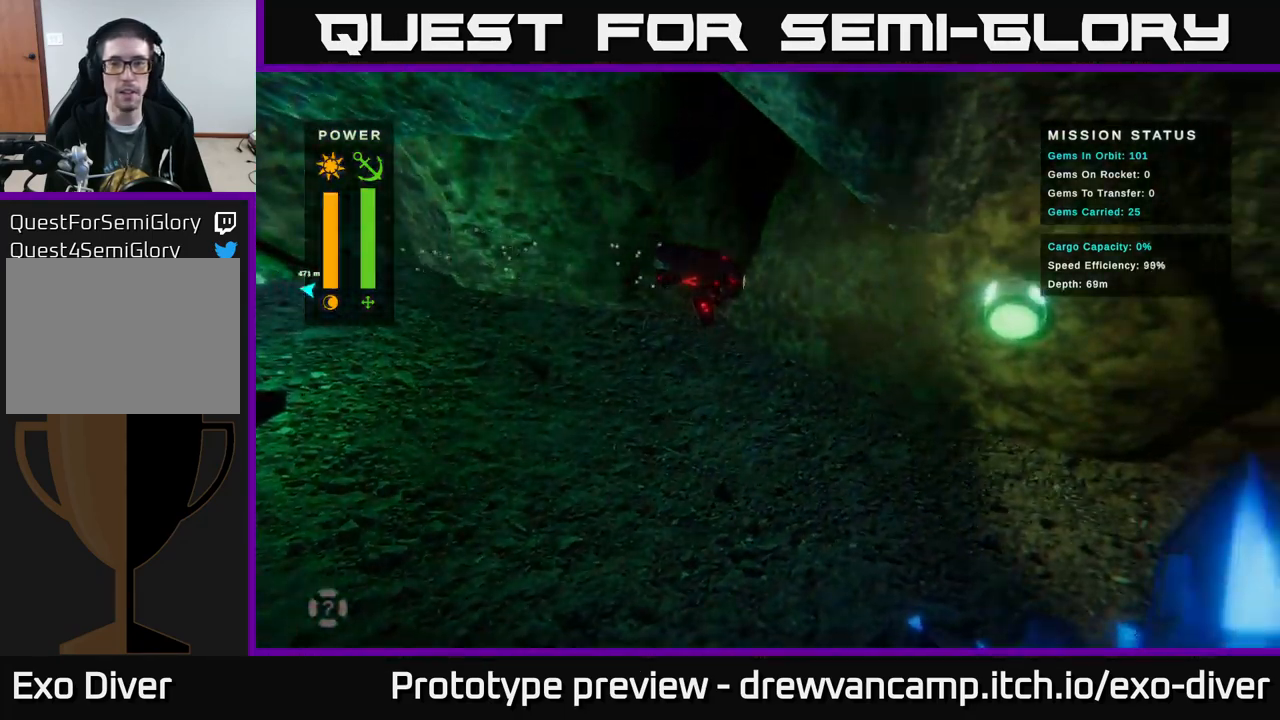
{"buttons": [], "left_stick": "down-right", "right_stick": "center", "events": []}
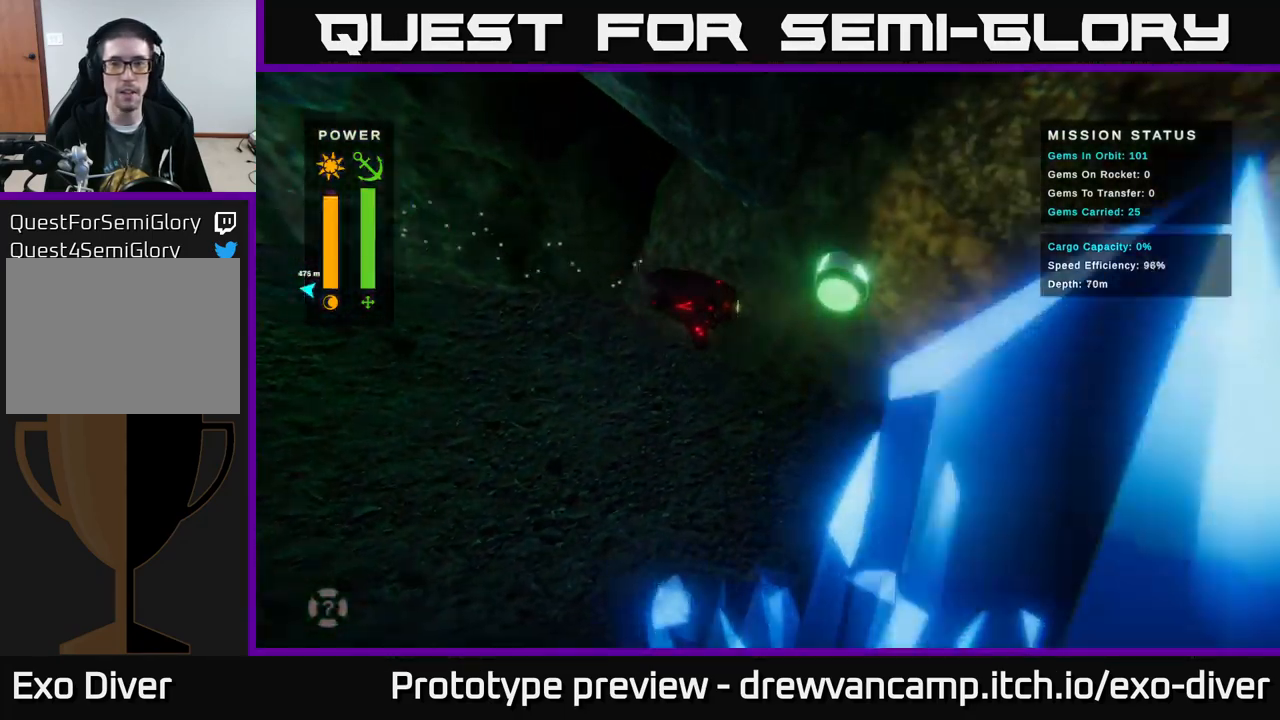
{"buttons": [], "left_stick": "down-right", "right_stick": "center", "events": []}
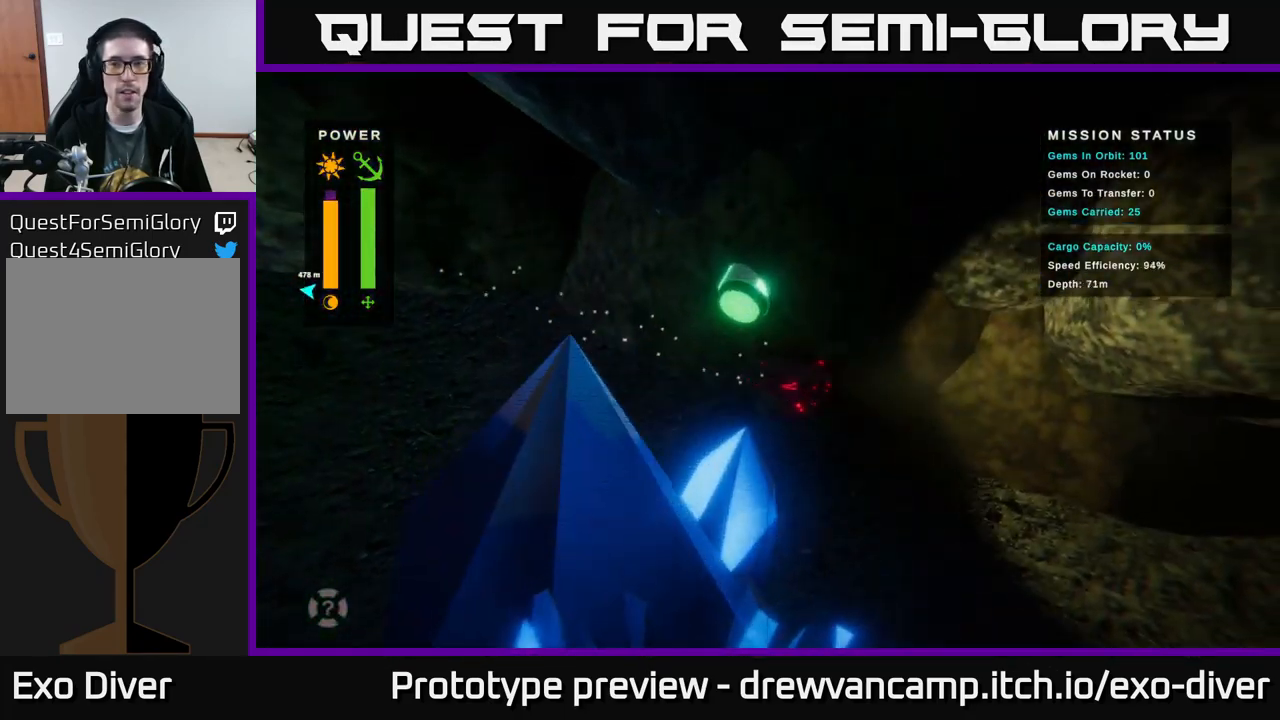
{"buttons": [], "left_stick": "down-right", "right_stick": "center", "events": []}
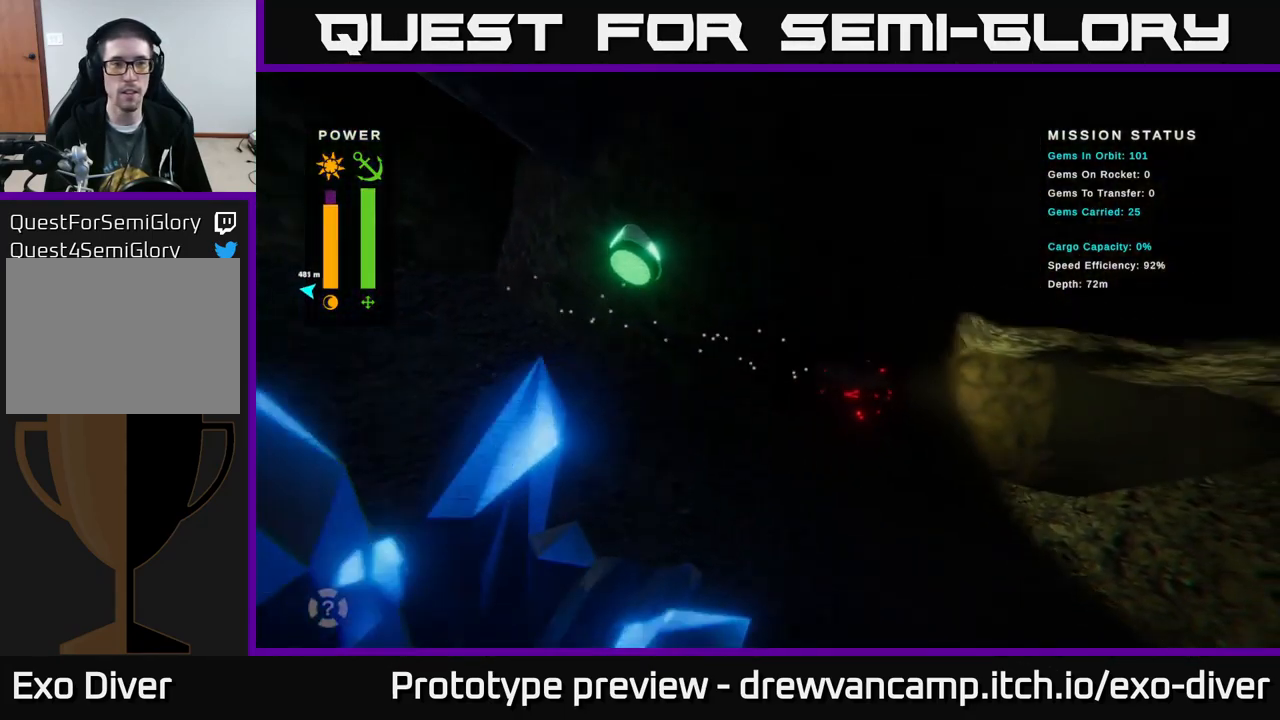
{"buttons": [], "left_stick": "right", "right_stick": "center", "events": [[500, "left_stick", "right"]]}
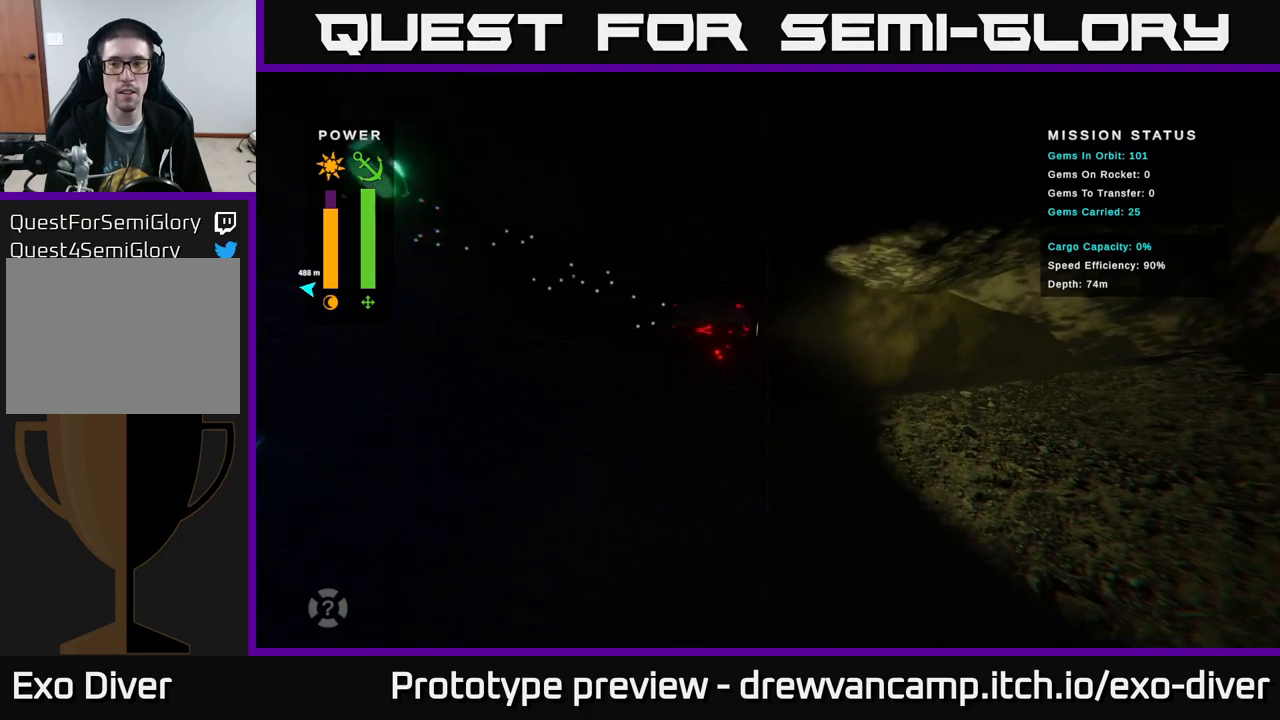
{"buttons": [], "left_stick": "right", "right_stick": "center", "events": []}
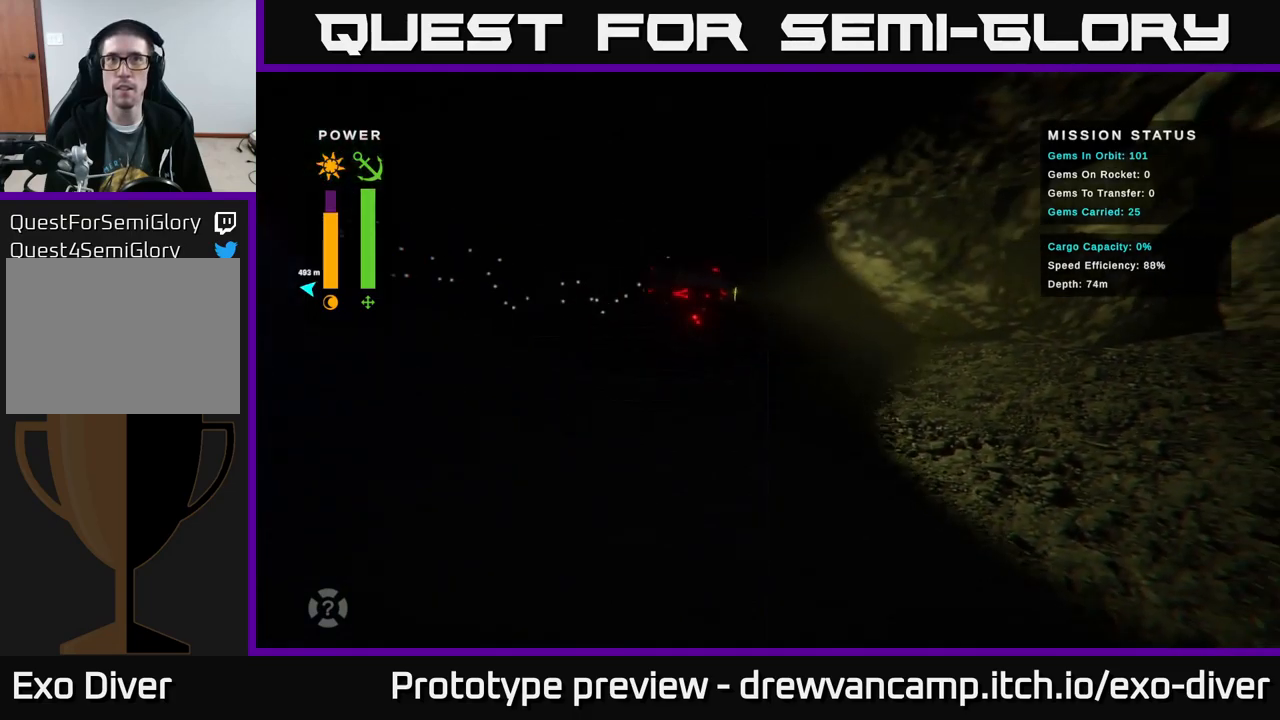
{"buttons": [], "left_stick": "right", "right_stick": "center", "events": []}
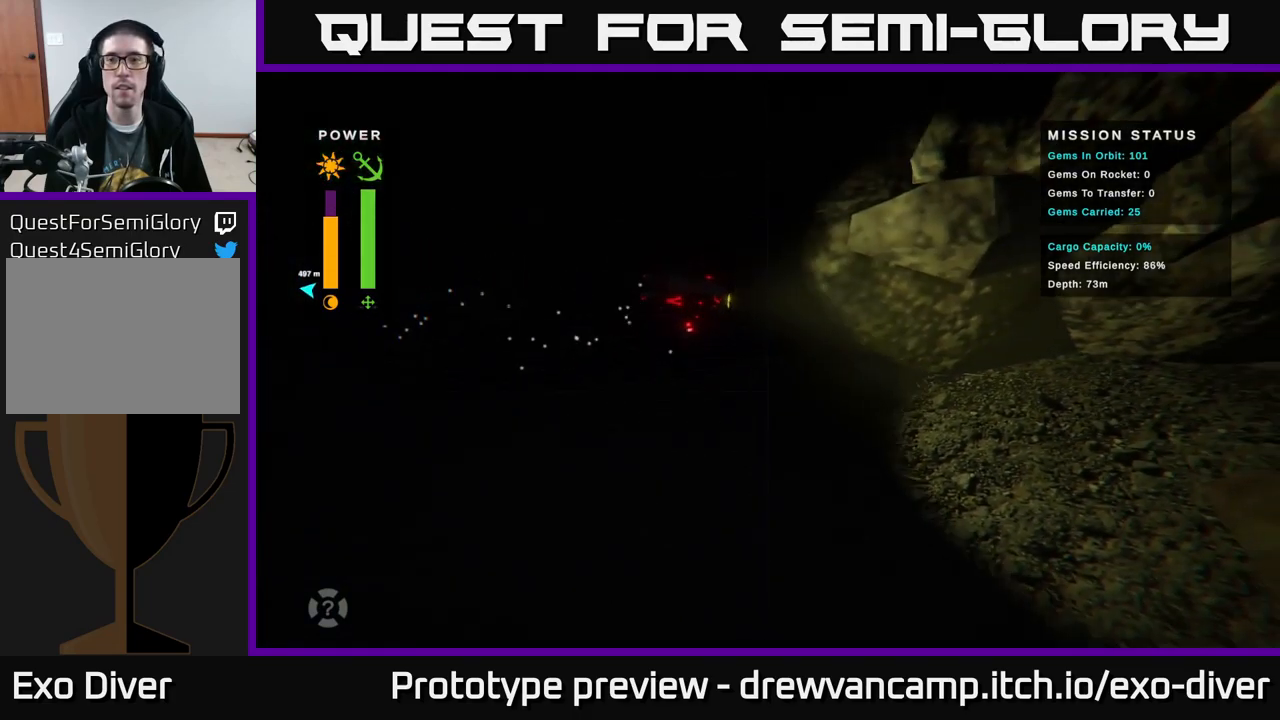
{"buttons": [], "left_stick": "right", "right_stick": "center", "events": []}
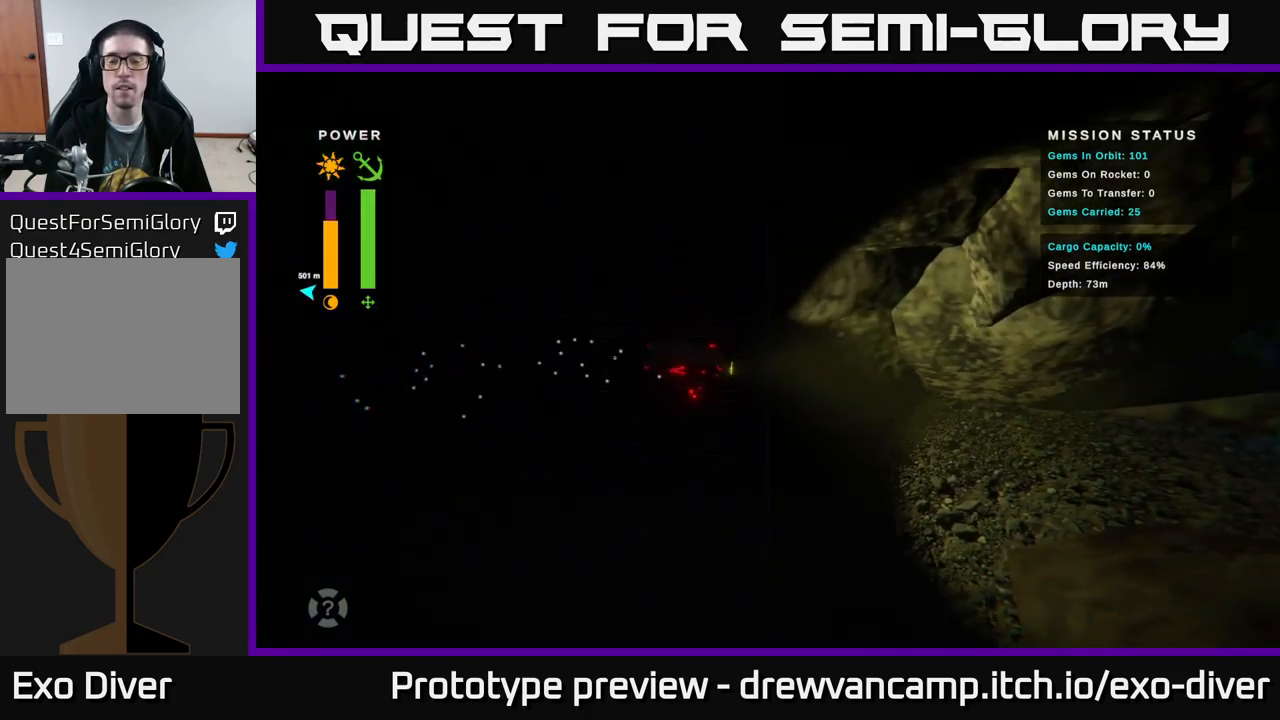
{"buttons": [], "left_stick": "right", "right_stick": "center", "events": []}
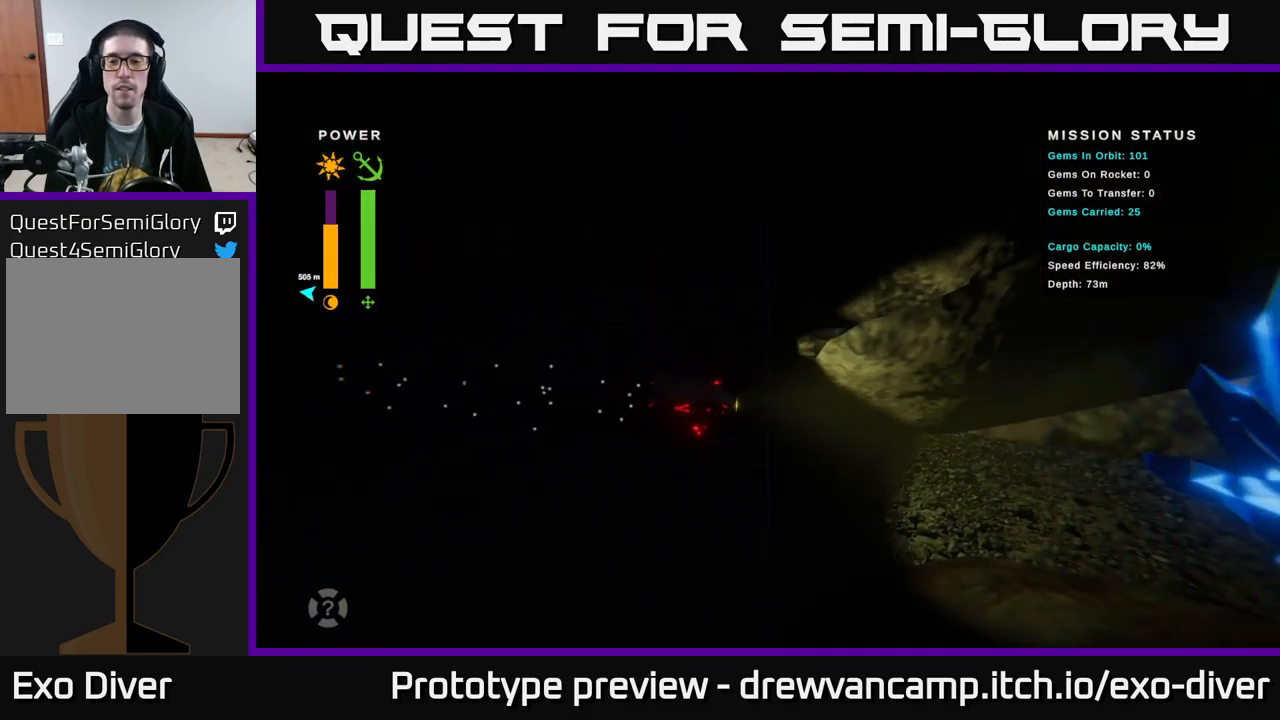
{"buttons": [], "left_stick": "right", "right_stick": "center", "events": []}
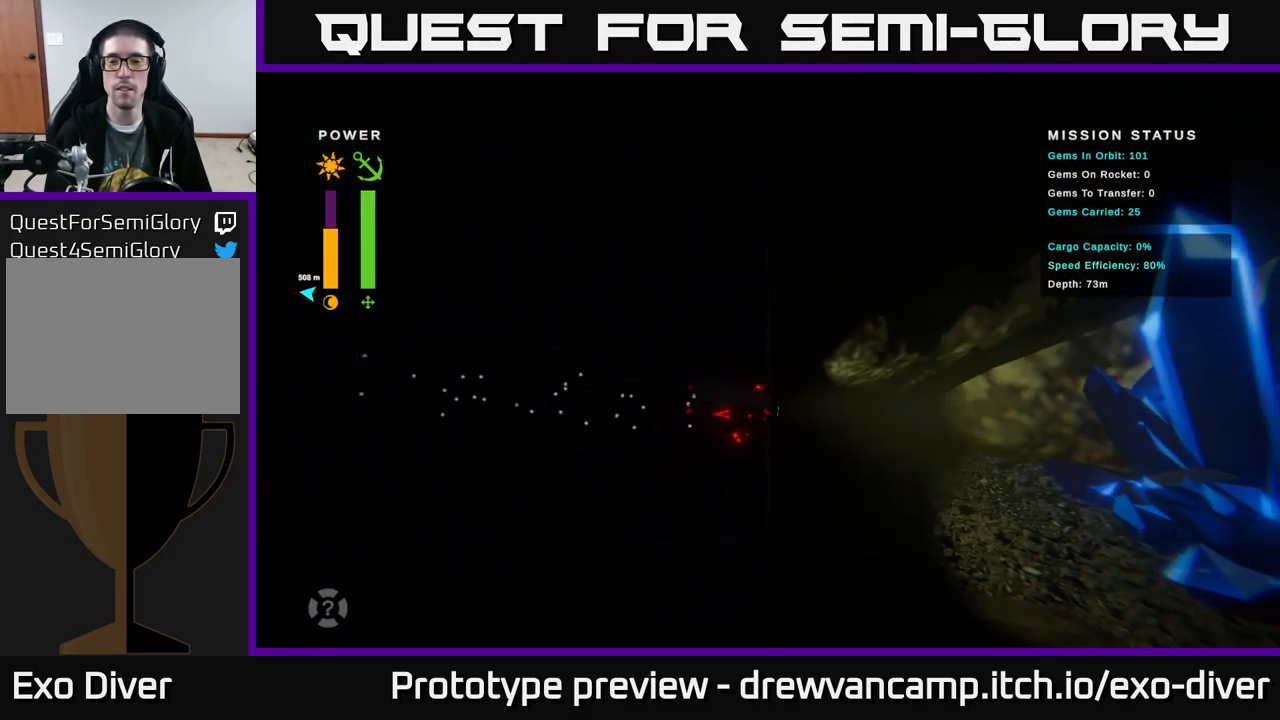
{"buttons": [], "left_stick": "right", "right_stick": "center", "events": []}
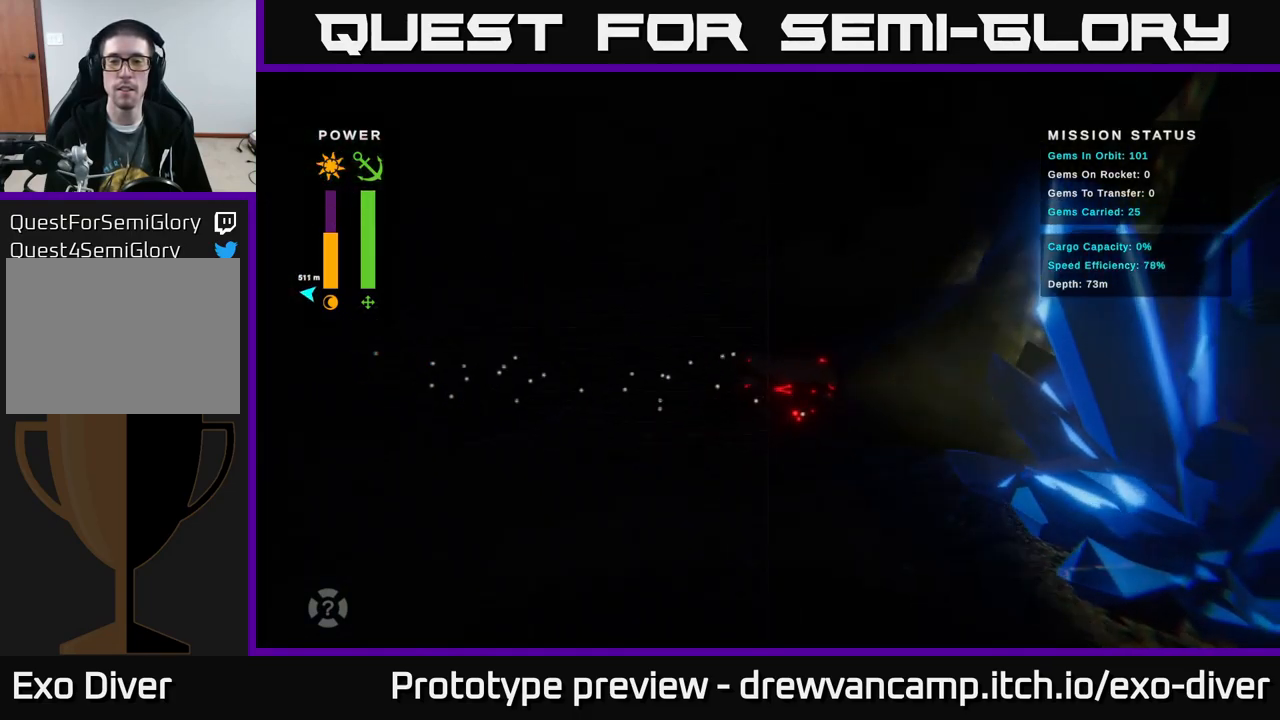
{"buttons": [], "left_stick": "up-right", "right_stick": "center", "events": [[100, "left_stick", "up-right"]]}
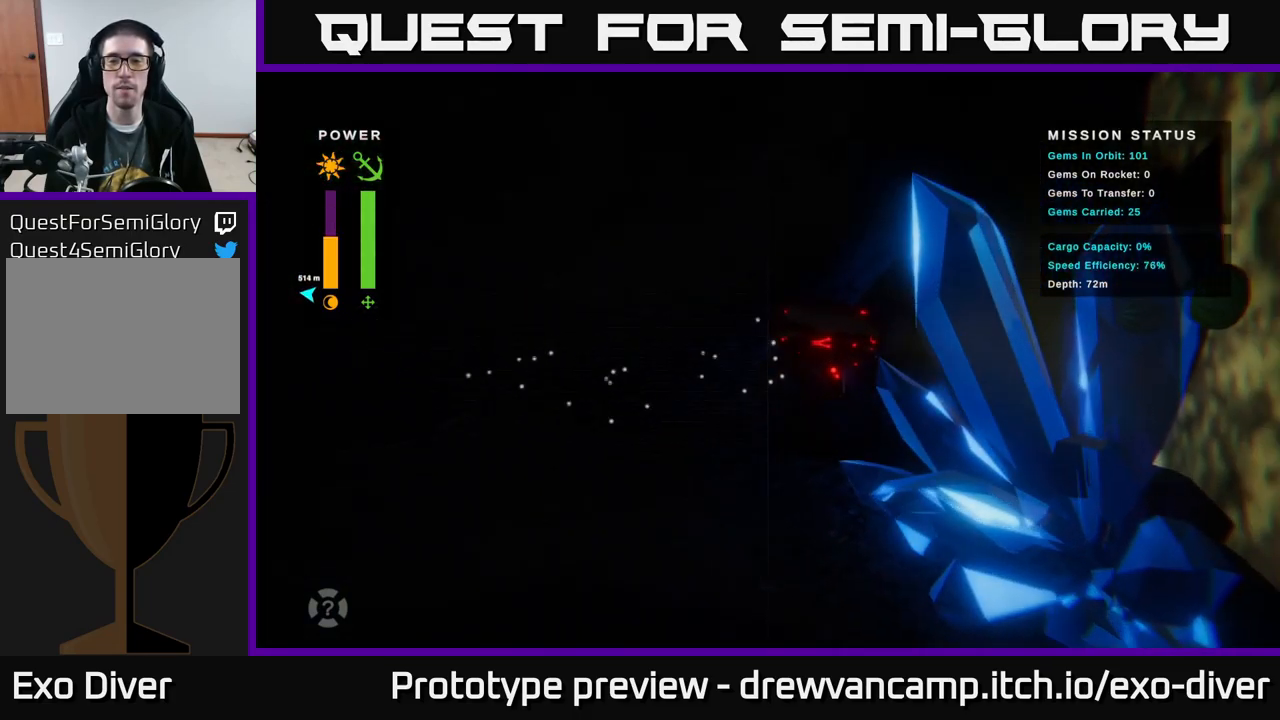
{"buttons": [], "left_stick": "up", "right_stick": "center", "events": [[367, "left_stick", "up"]]}
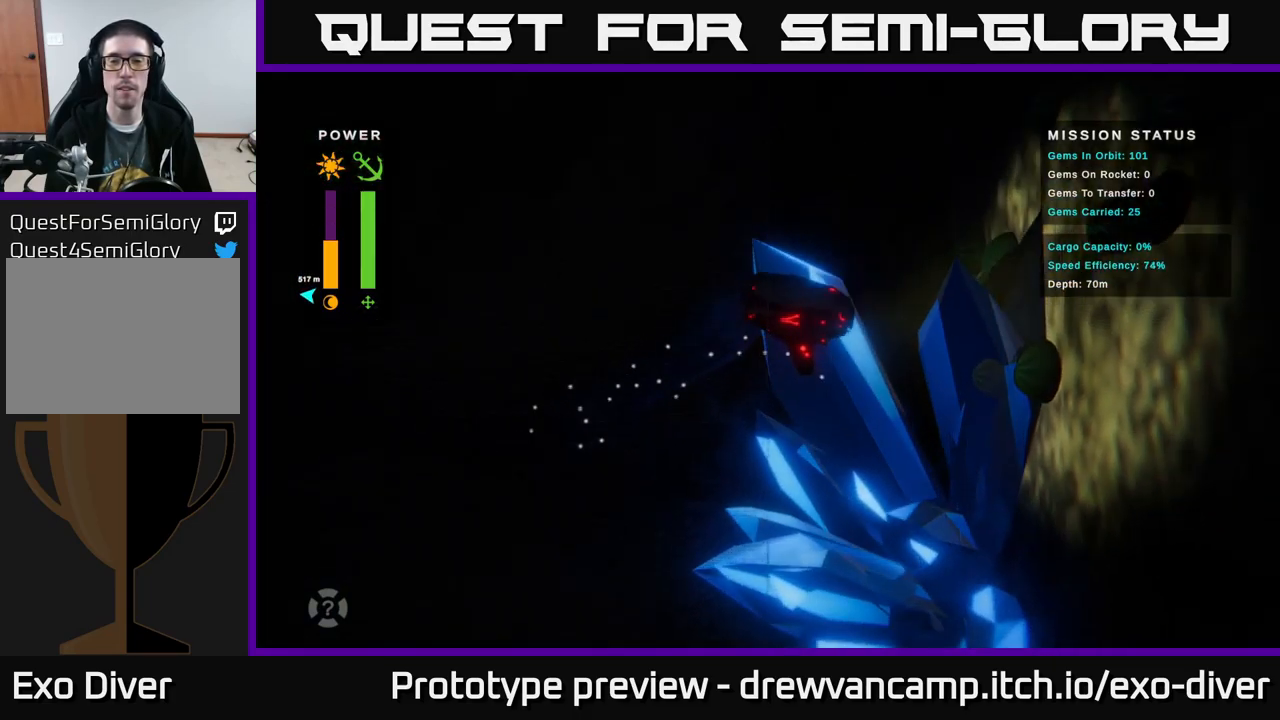
{"buttons": [], "left_stick": "up-right", "right_stick": "center", "events": [[434, "left_stick", "up-right"]]}
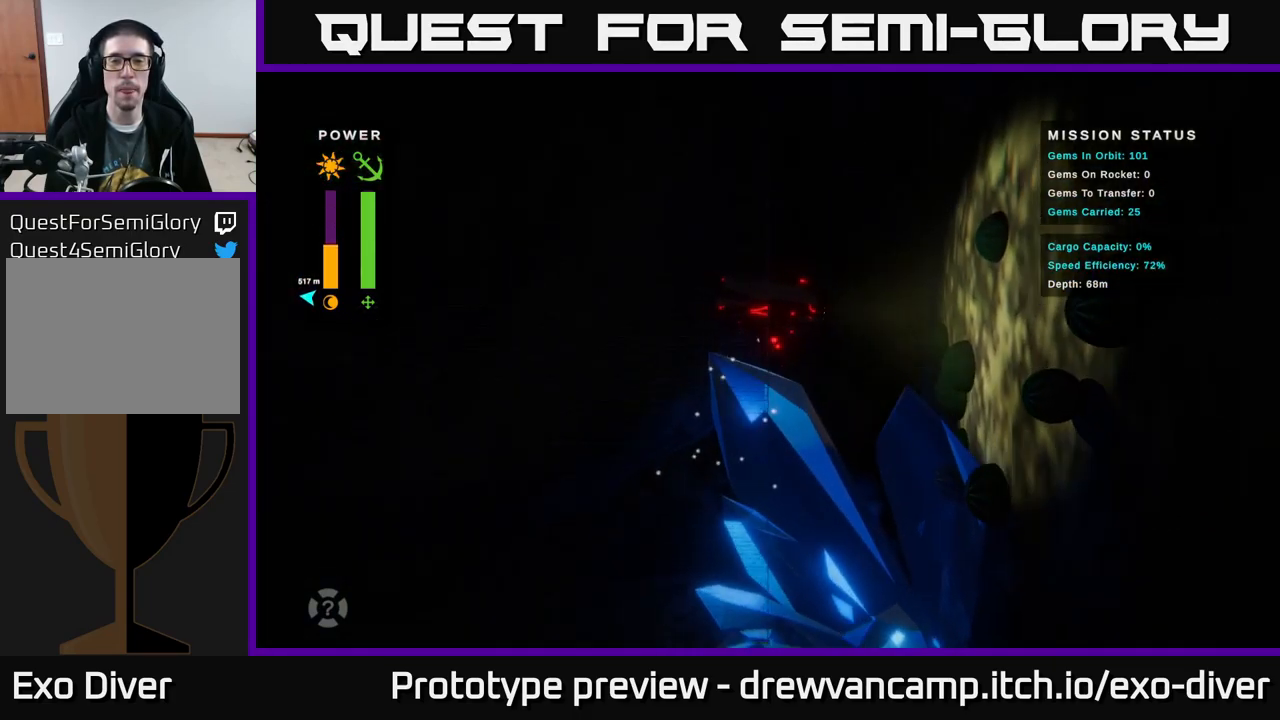
{"buttons": [], "left_stick": "up", "right_stick": "center", "events": [[134, "left_stick", "up"]]}